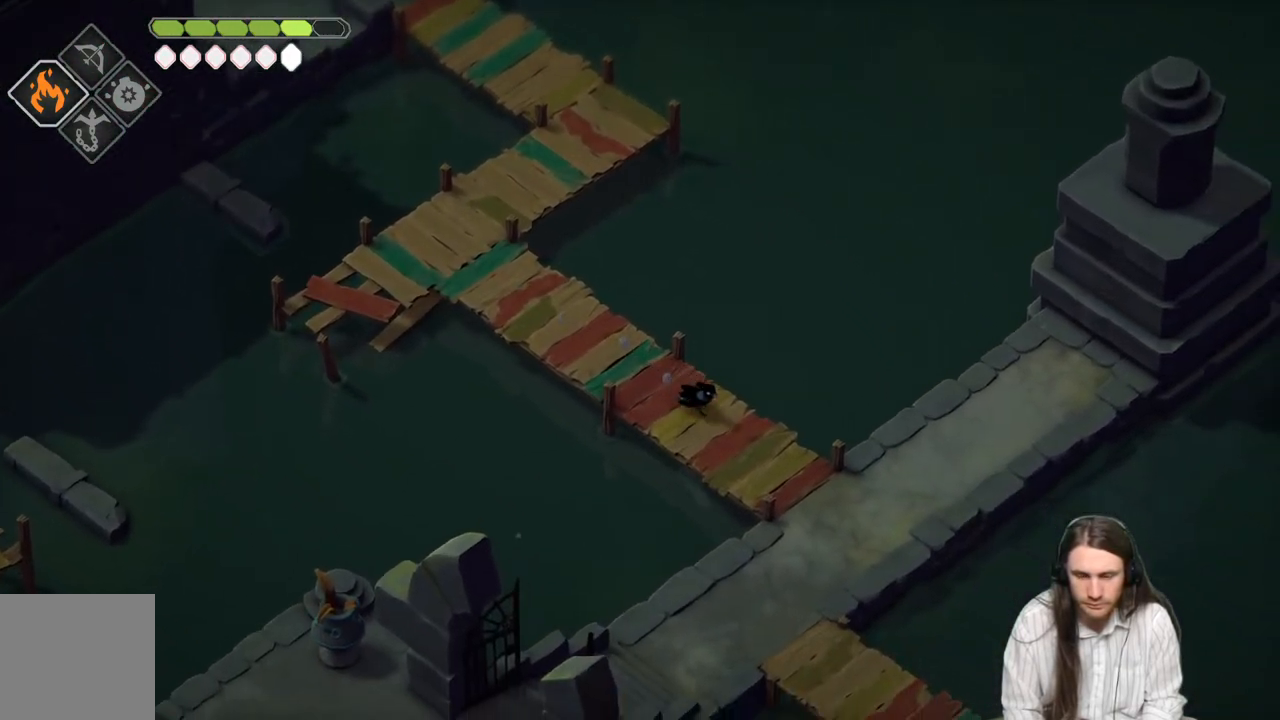
Gameplay with a controller (Xbox layout); each line is a JSON object with the inputs held at the frame after it. "events" lists button and stick changes between this image and that frame as [ms after this image, input, new state], when the widget could be followed in between.
{"buttons": [], "left_stick": "down-right", "right_stick": "center", "events": []}
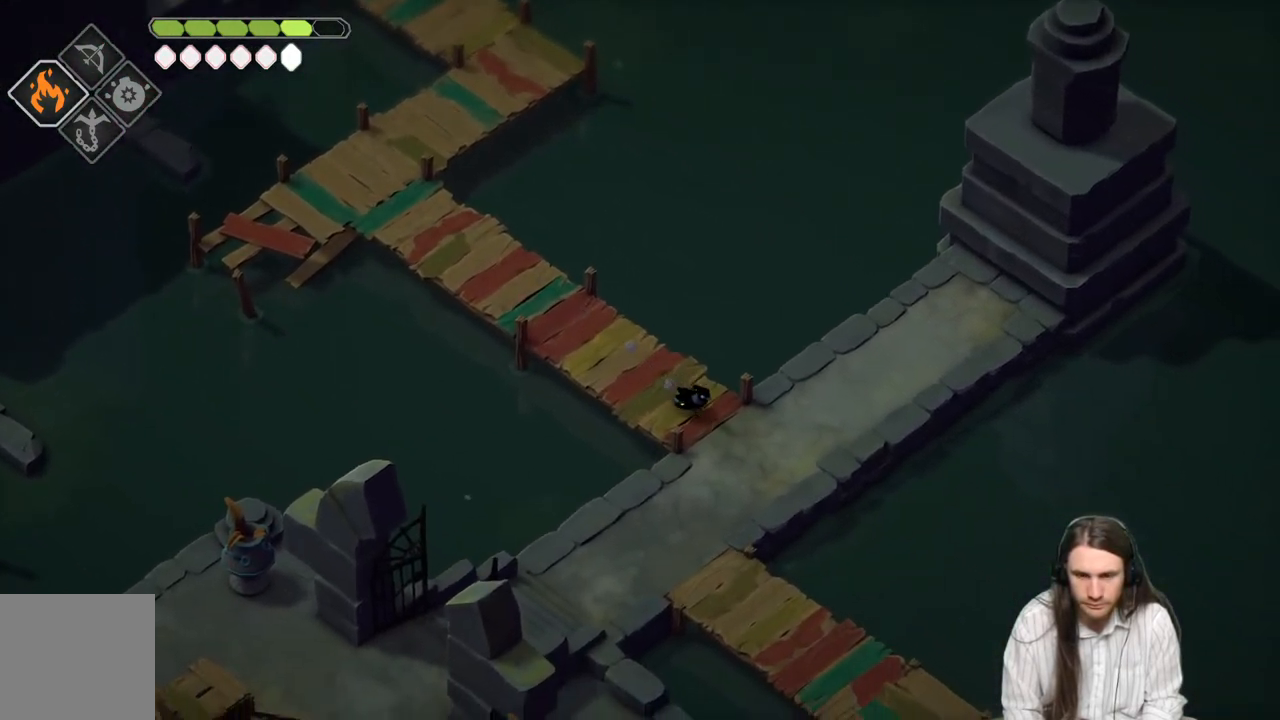
{"buttons": [], "left_stick": "down-left", "right_stick": "center", "events": [[233, "left_stick", "down-left"]]}
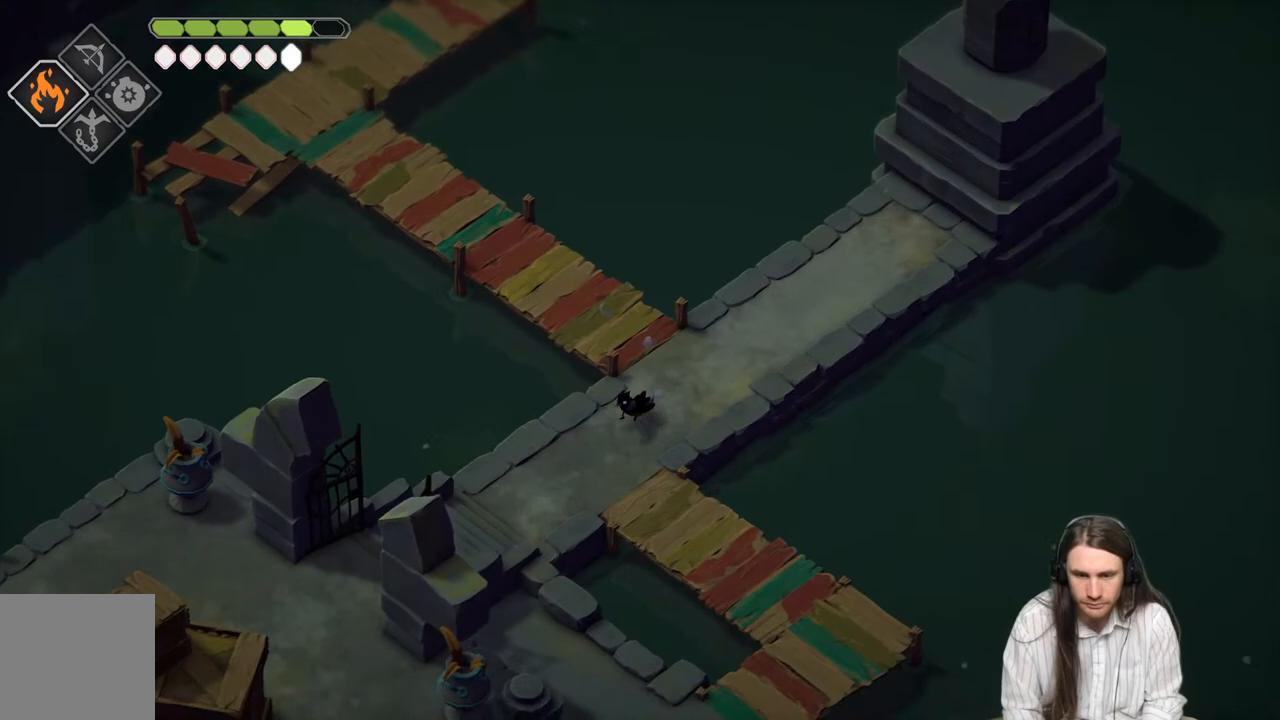
{"buttons": [], "left_stick": "down-left", "right_stick": "center", "events": [[67, "left_stick", "center"], [383, "left_stick", "down-left"]]}
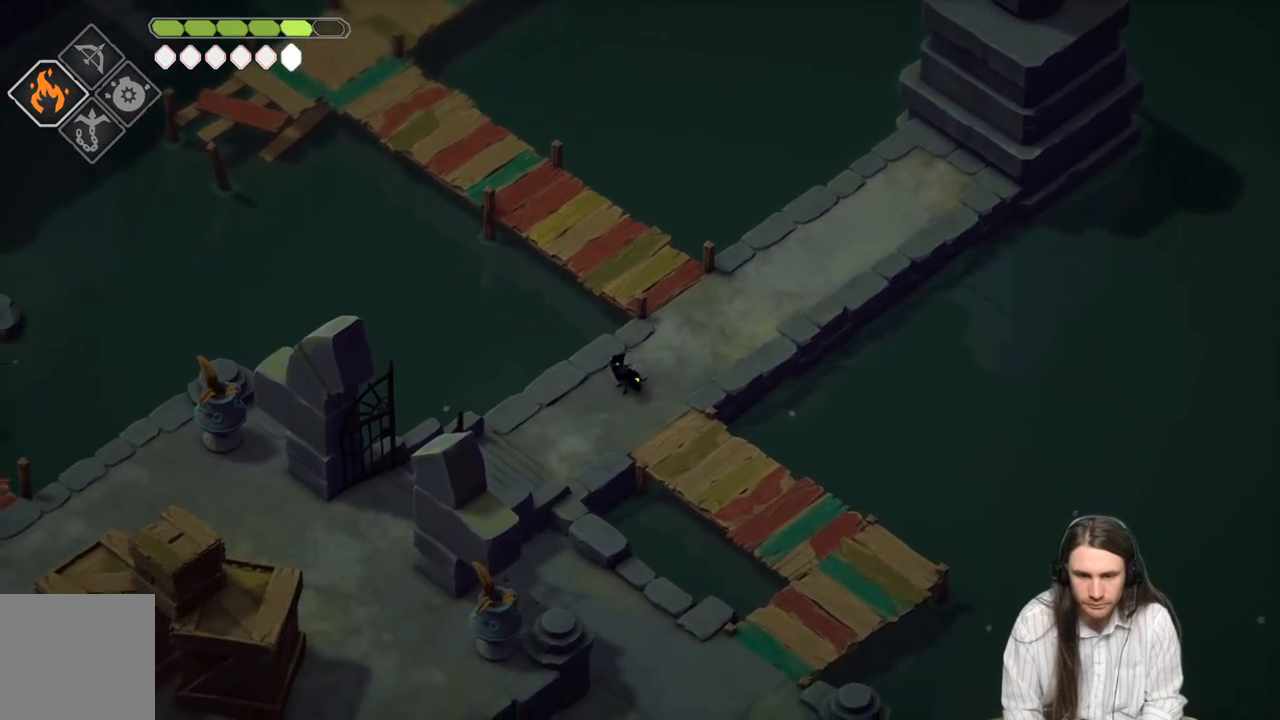
{"buttons": [], "left_stick": "down-left", "right_stick": "center", "events": []}
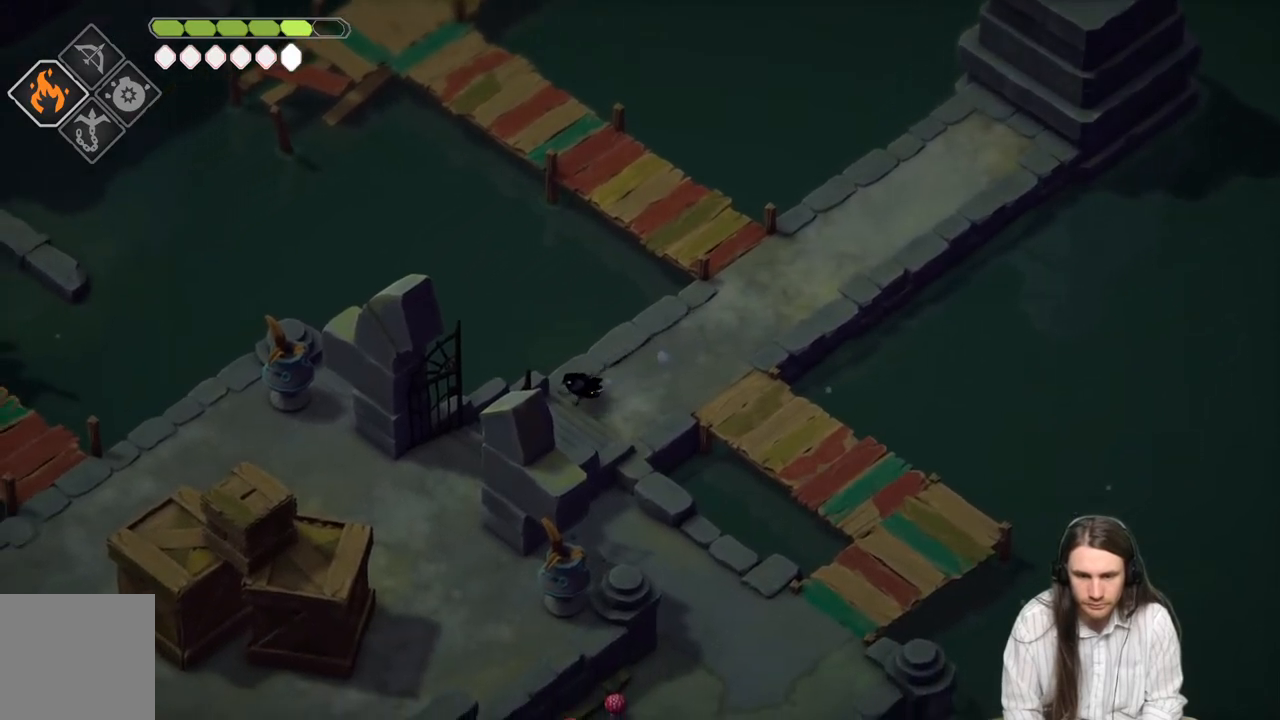
{"buttons": [], "left_stick": "down-left", "right_stick": "center", "events": []}
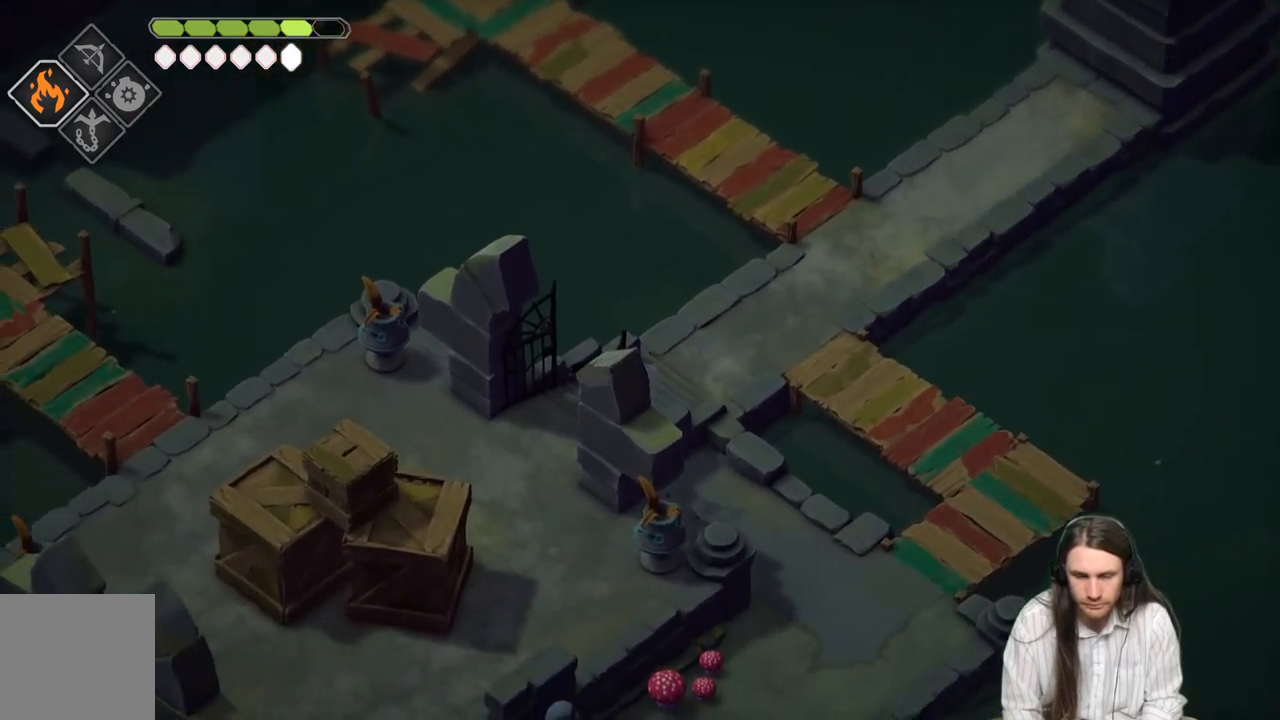
{"buttons": [], "left_stick": "left", "right_stick": "center", "events": [[267, "left_stick", "left"]]}
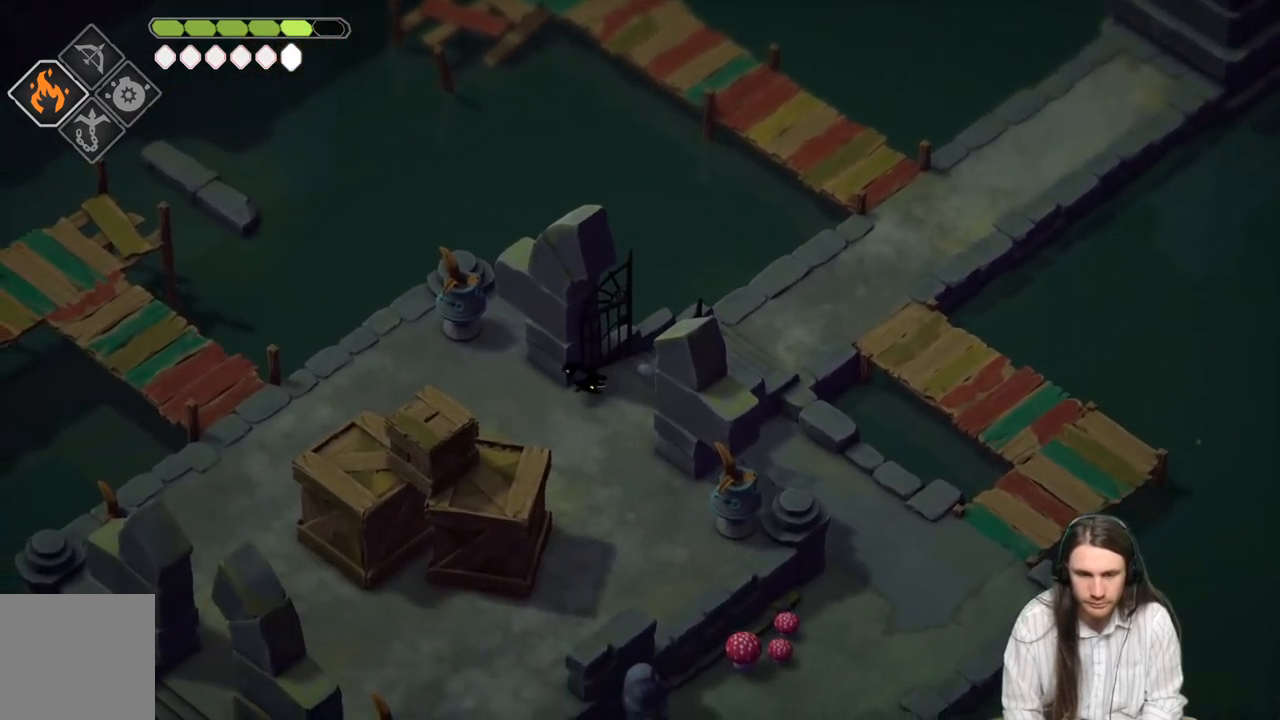
{"buttons": [], "left_stick": "left", "right_stick": "center", "events": []}
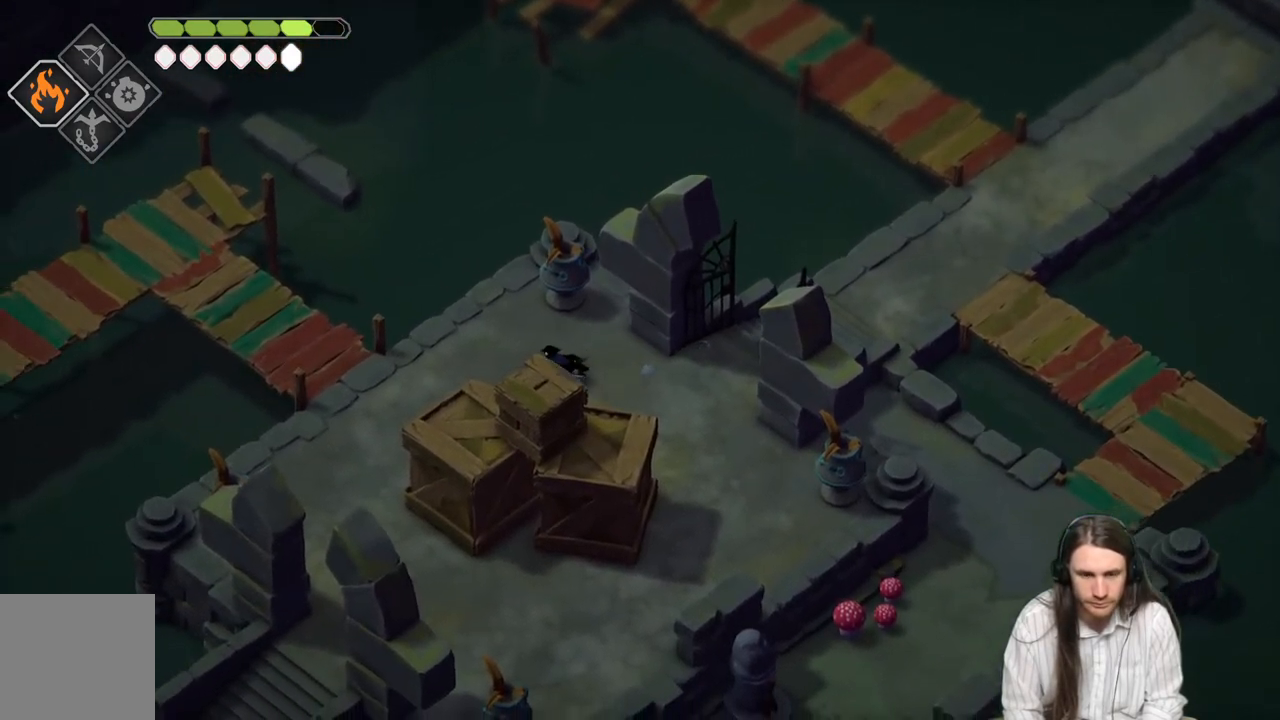
{"buttons": [], "left_stick": "left", "right_stick": "center", "events": []}
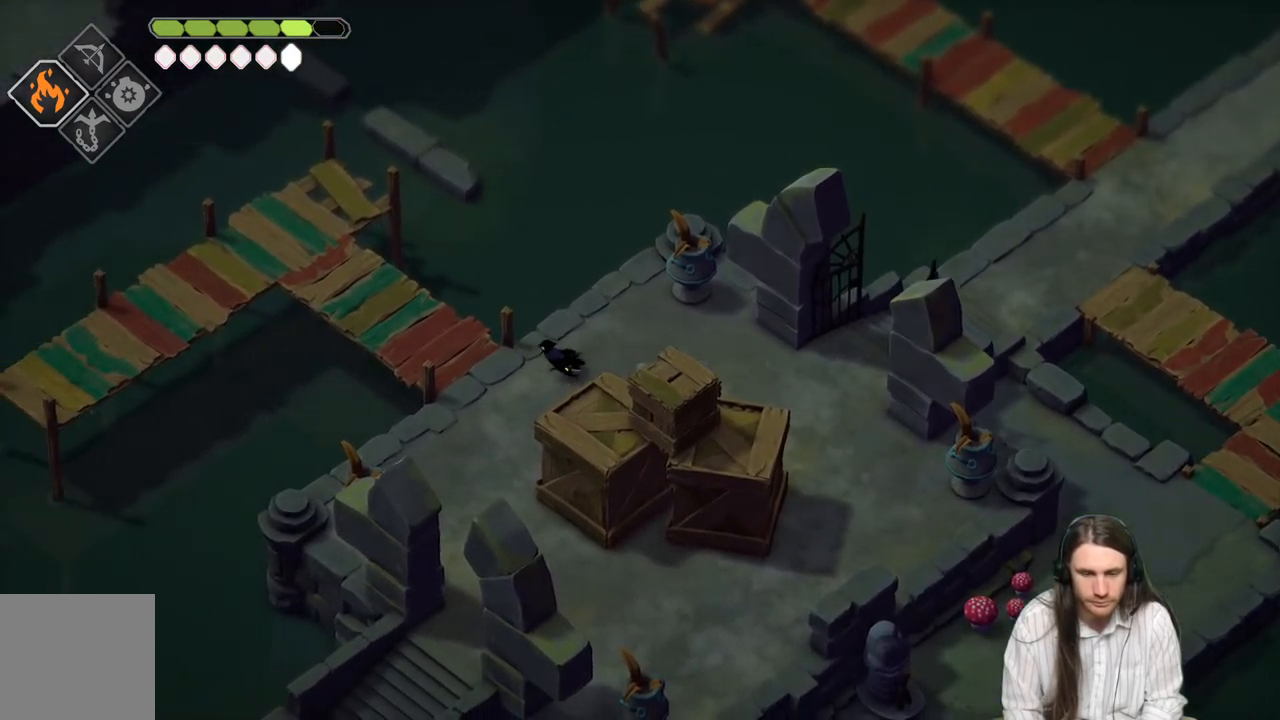
{"buttons": [], "left_stick": "left", "right_stick": "center", "events": []}
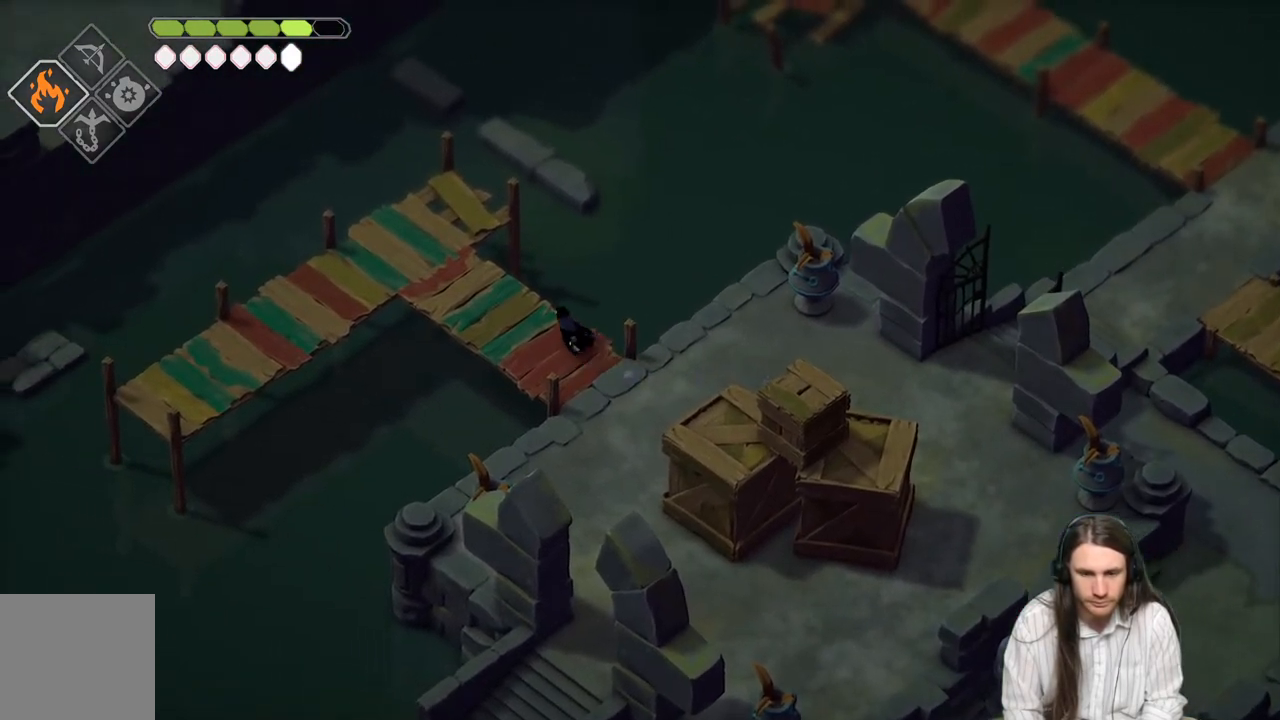
{"buttons": [], "left_stick": "center", "right_stick": "center", "events": [[450, "left_stick", "center"]]}
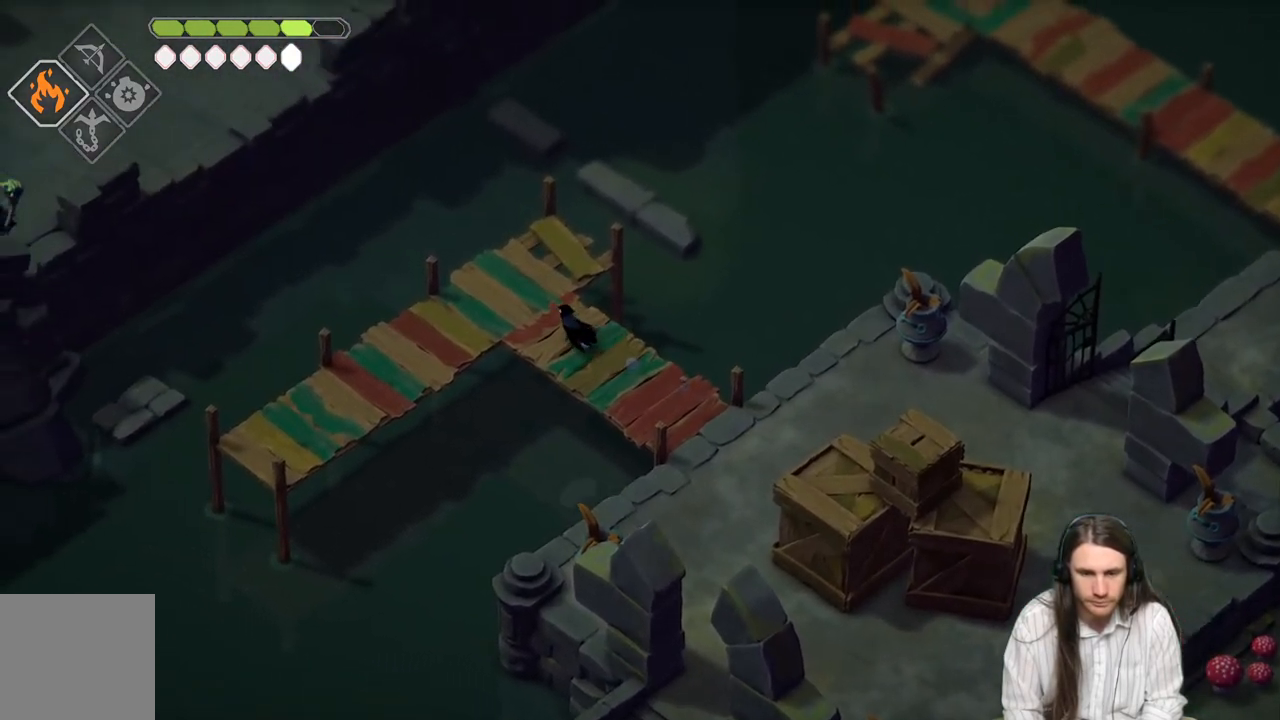
{"buttons": [], "left_stick": "down-right", "right_stick": "center", "events": [[167, "left_stick", "down-right"]]}
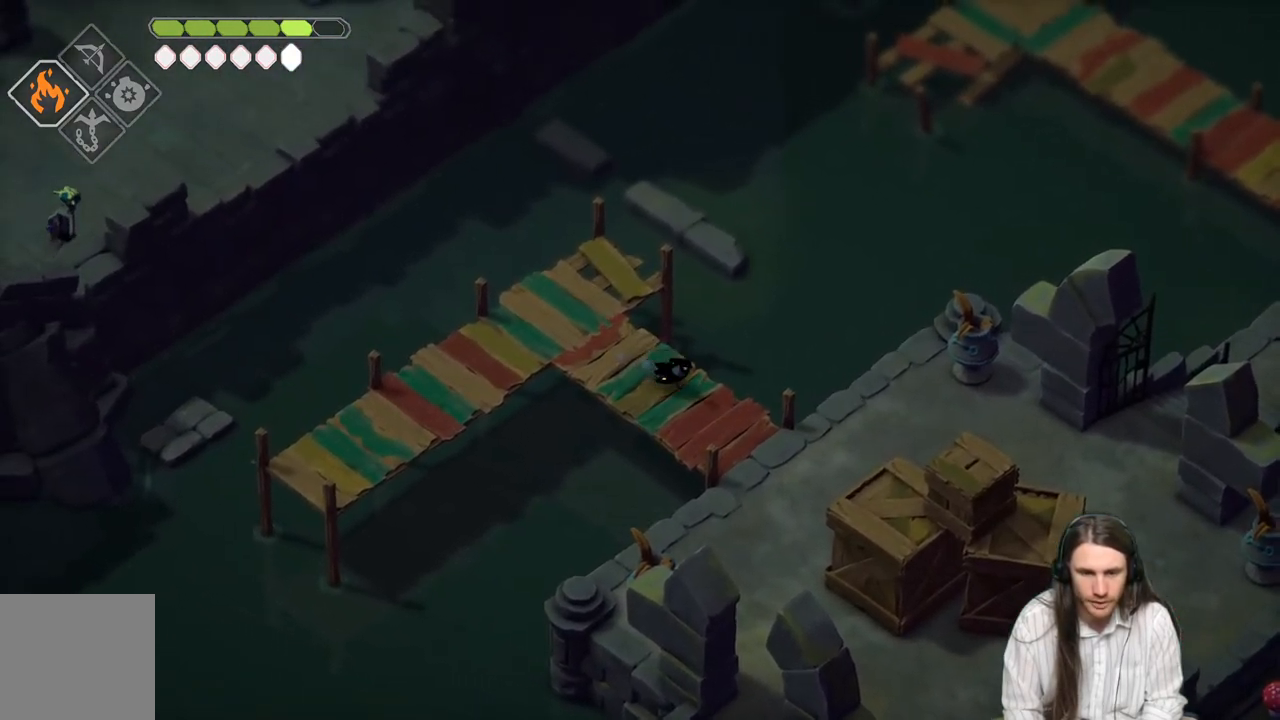
{"buttons": [], "left_stick": "down-right", "right_stick": "center", "events": []}
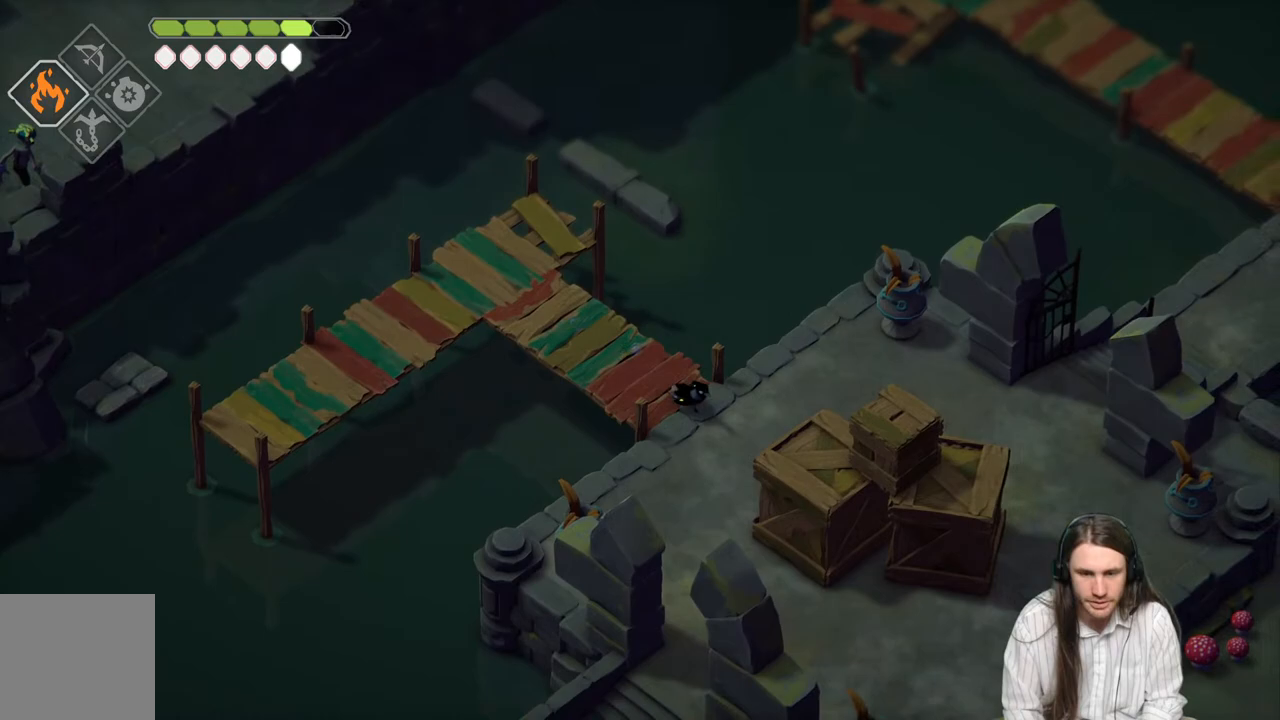
{"buttons": [], "left_stick": "down", "right_stick": "down", "events": [[133, "left_stick", "down"], [383, "right_stick", "down"]]}
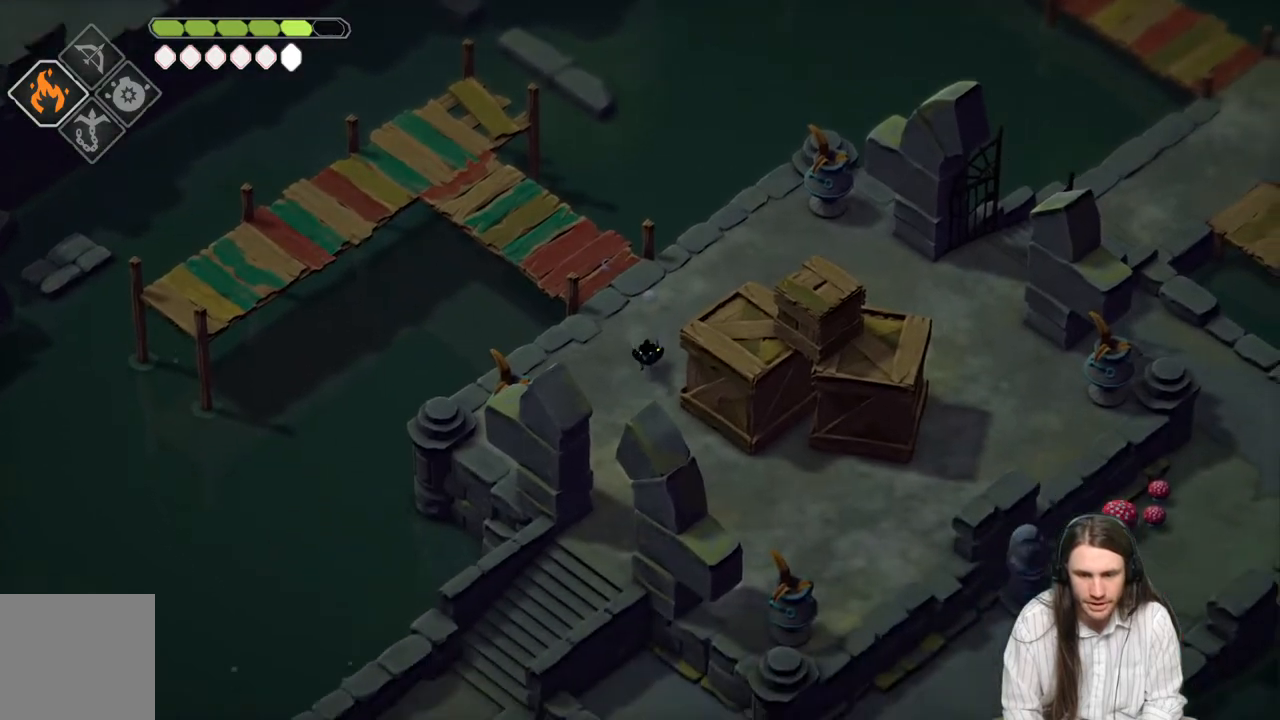
{"buttons": [], "left_stick": "down-left", "right_stick": "down", "events": [[300, "left_stick", "down-left"]]}
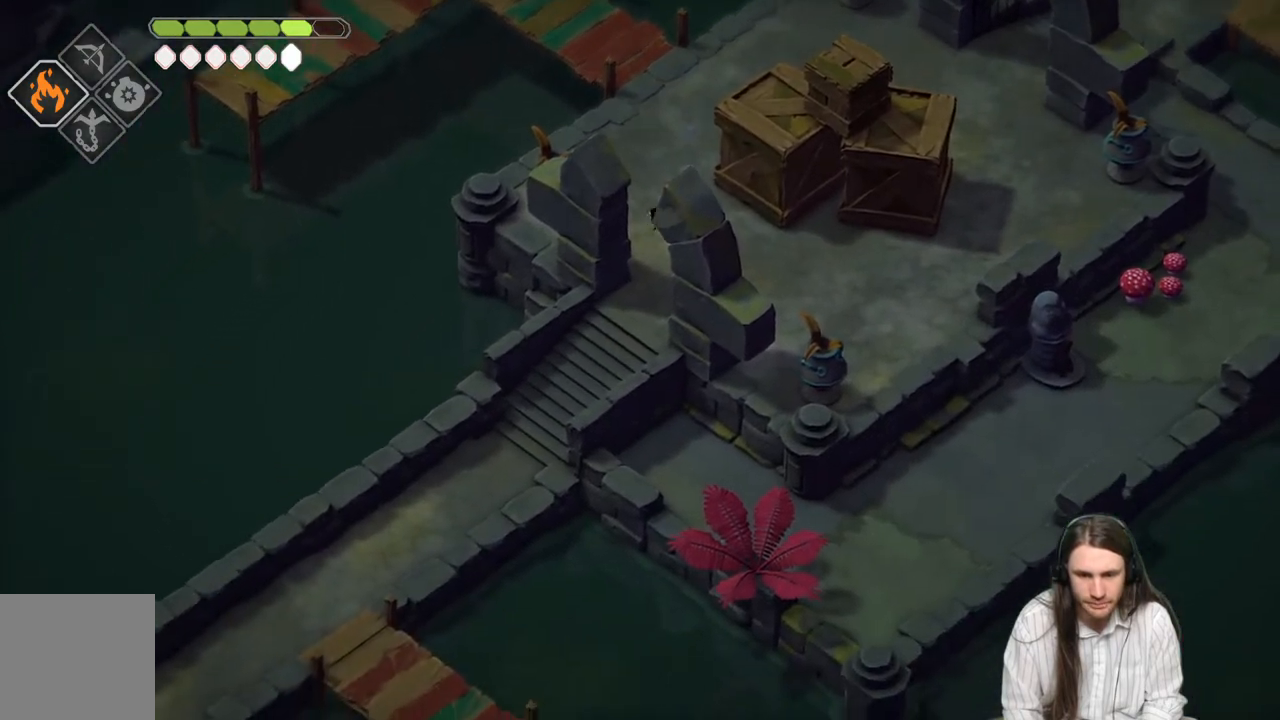
{"buttons": ["B"], "left_stick": "down-left", "right_stick": "down", "events": [[417, "B", "down"]]}
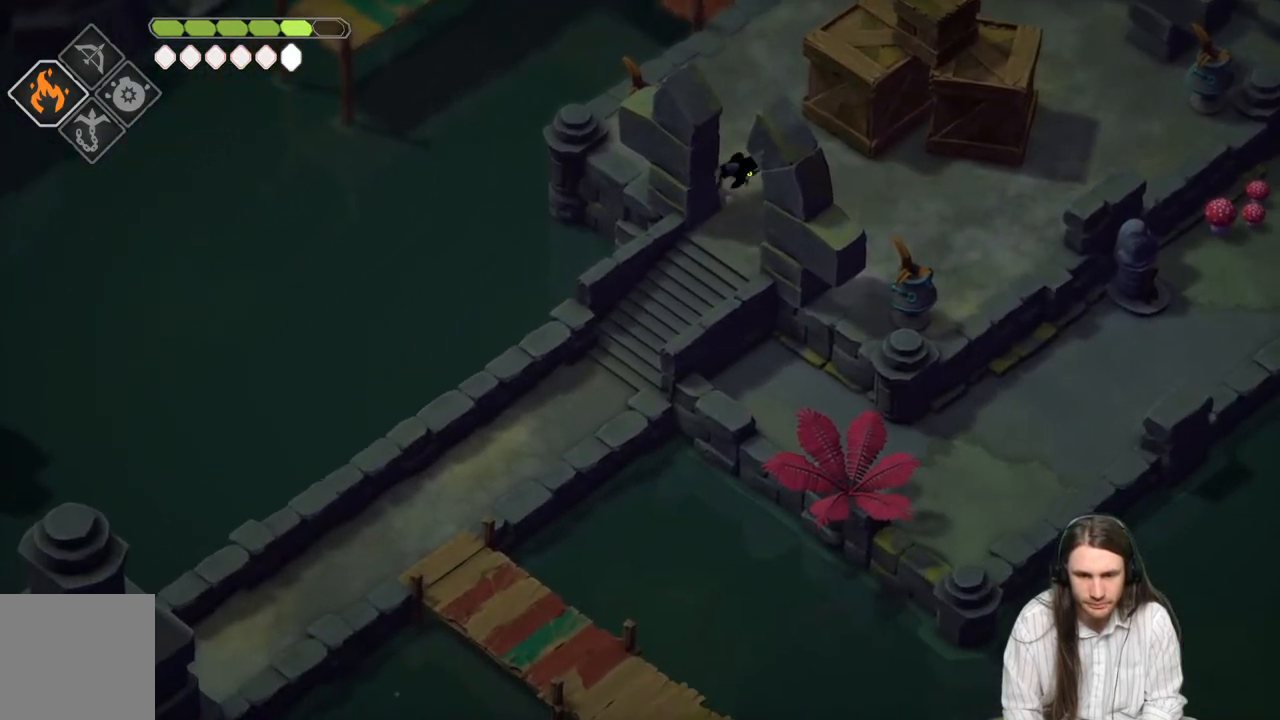
{"buttons": [], "left_stick": "down-left", "right_stick": "down", "events": [[83, "B", "up"]]}
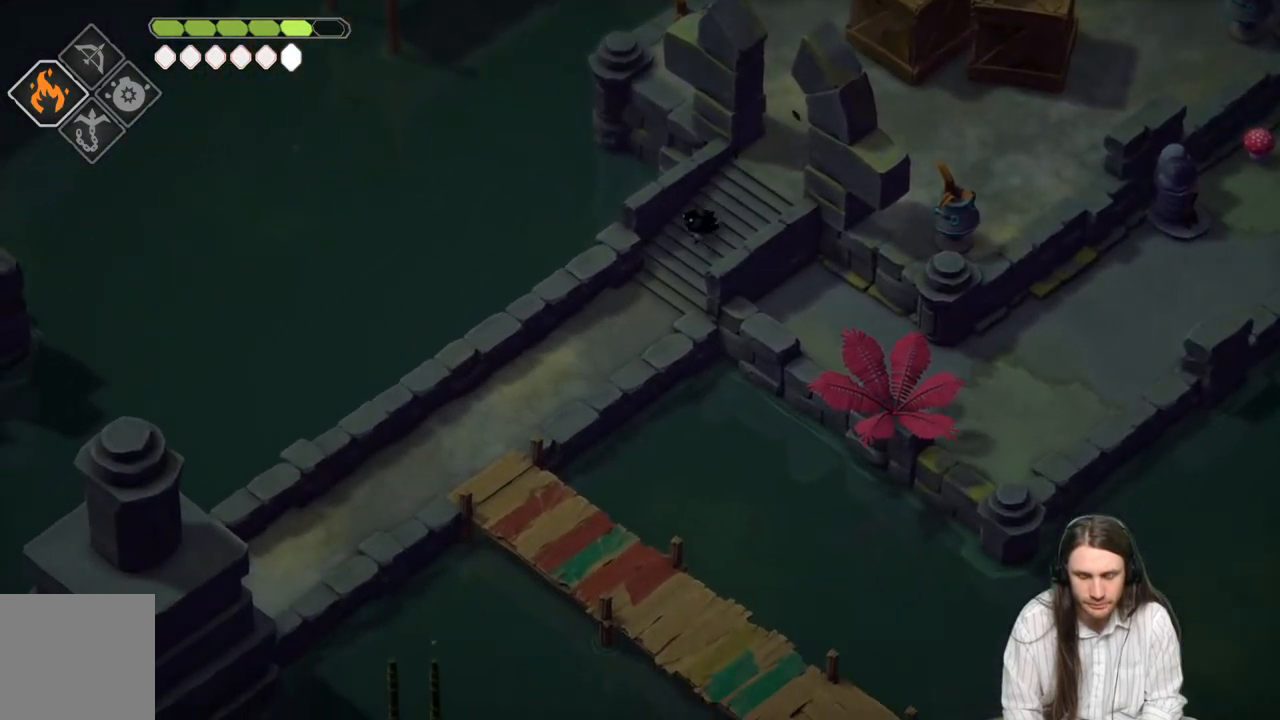
{"buttons": ["B"], "left_stick": "down-left", "right_stick": "down", "events": [[417, "B", "down"]]}
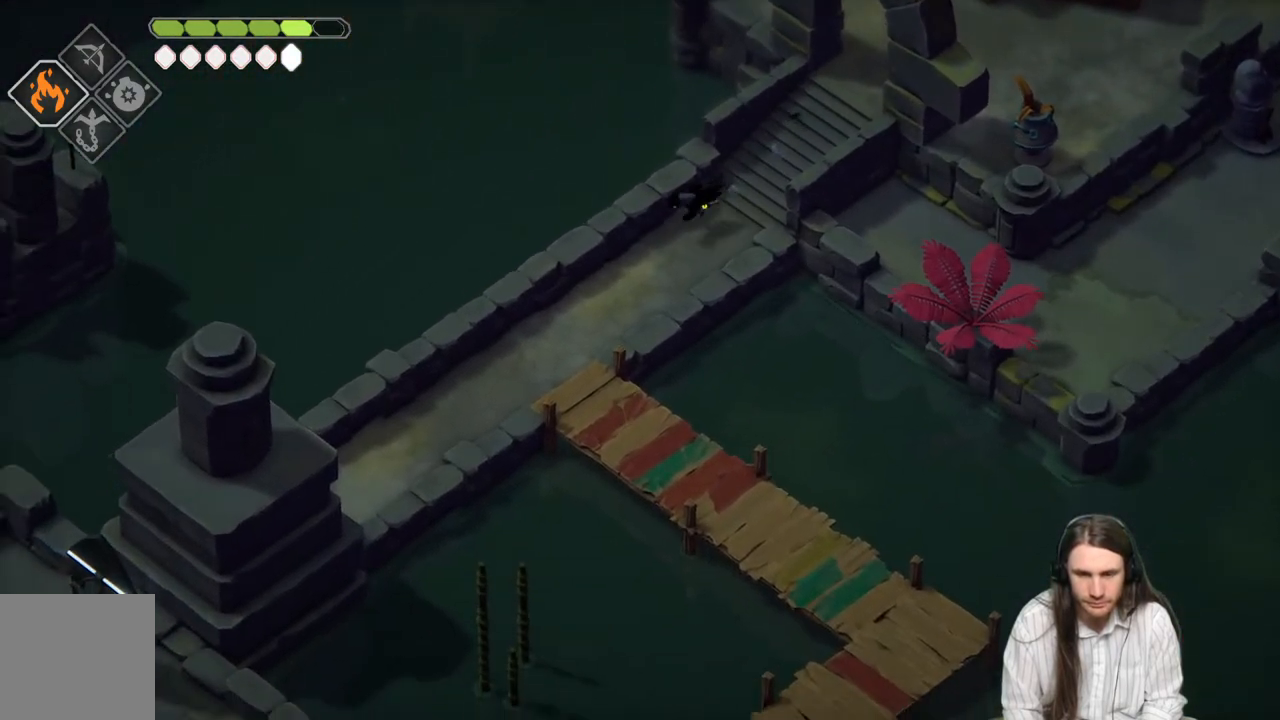
{"buttons": [], "left_stick": "down-left", "right_stick": "center", "events": [[50, "B", "up"], [233, "right_stick", "center"]]}
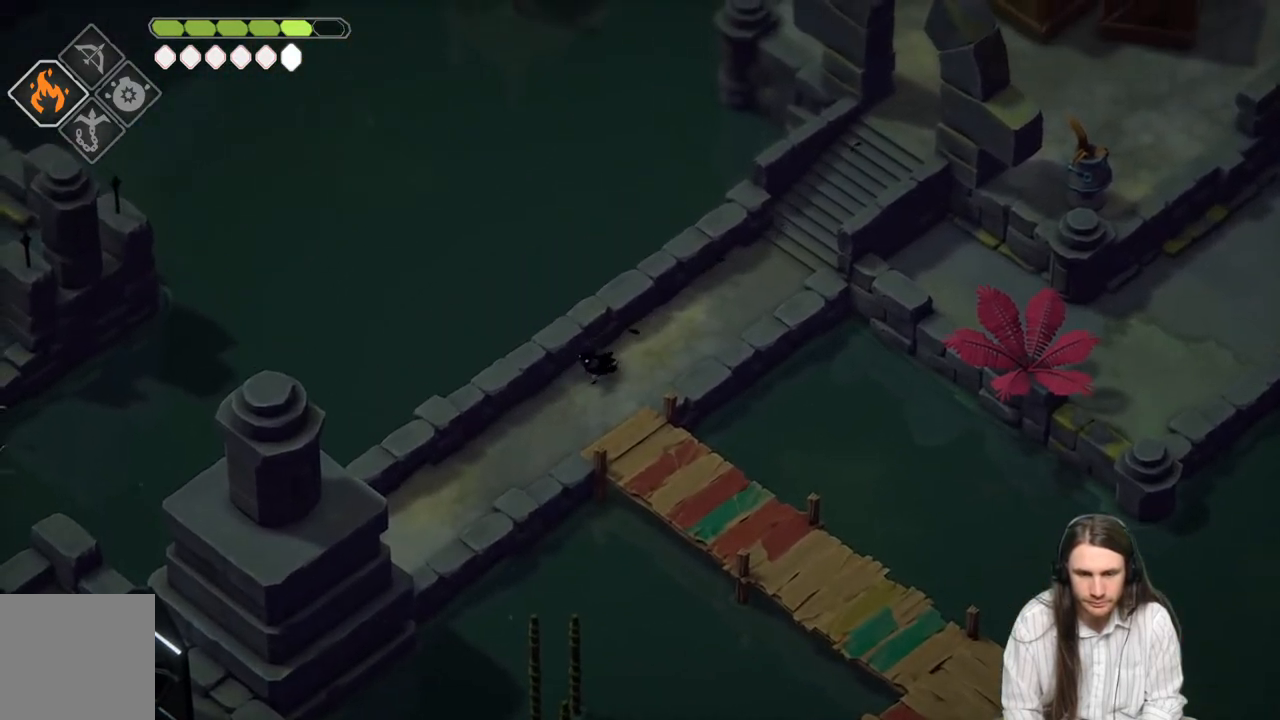
{"buttons": [], "left_stick": "down-right", "right_stick": "center", "events": [[67, "left_stick", "down-right"], [183, "left_stick", "center"], [350, "left_stick", "down-right"]]}
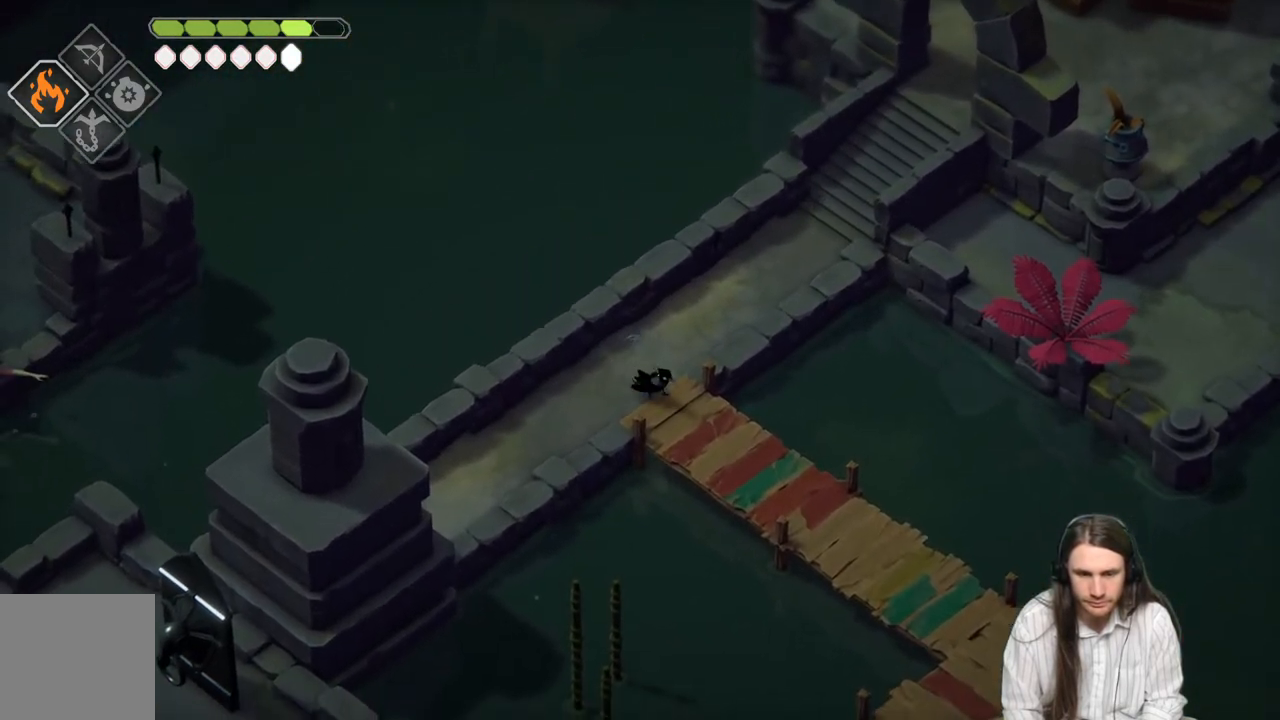
{"buttons": [], "left_stick": "down-right", "right_stick": "center", "events": []}
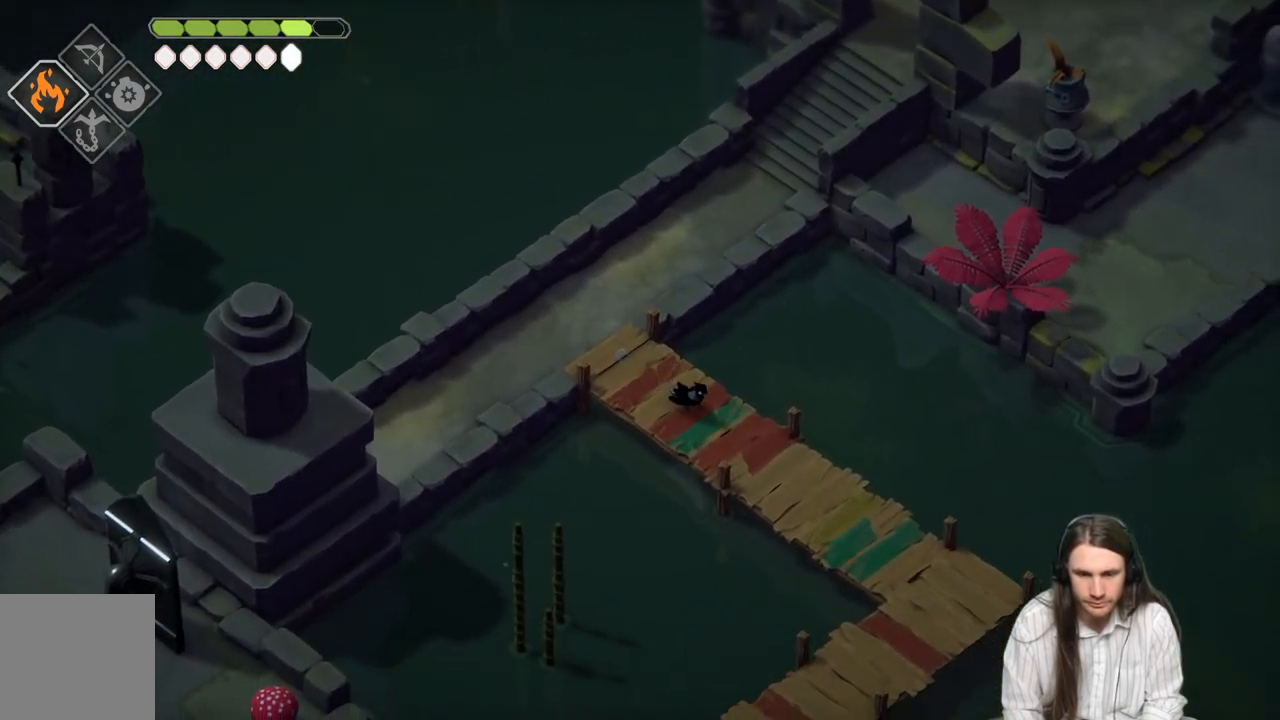
{"buttons": [], "left_stick": "down-right", "right_stick": "center", "events": []}
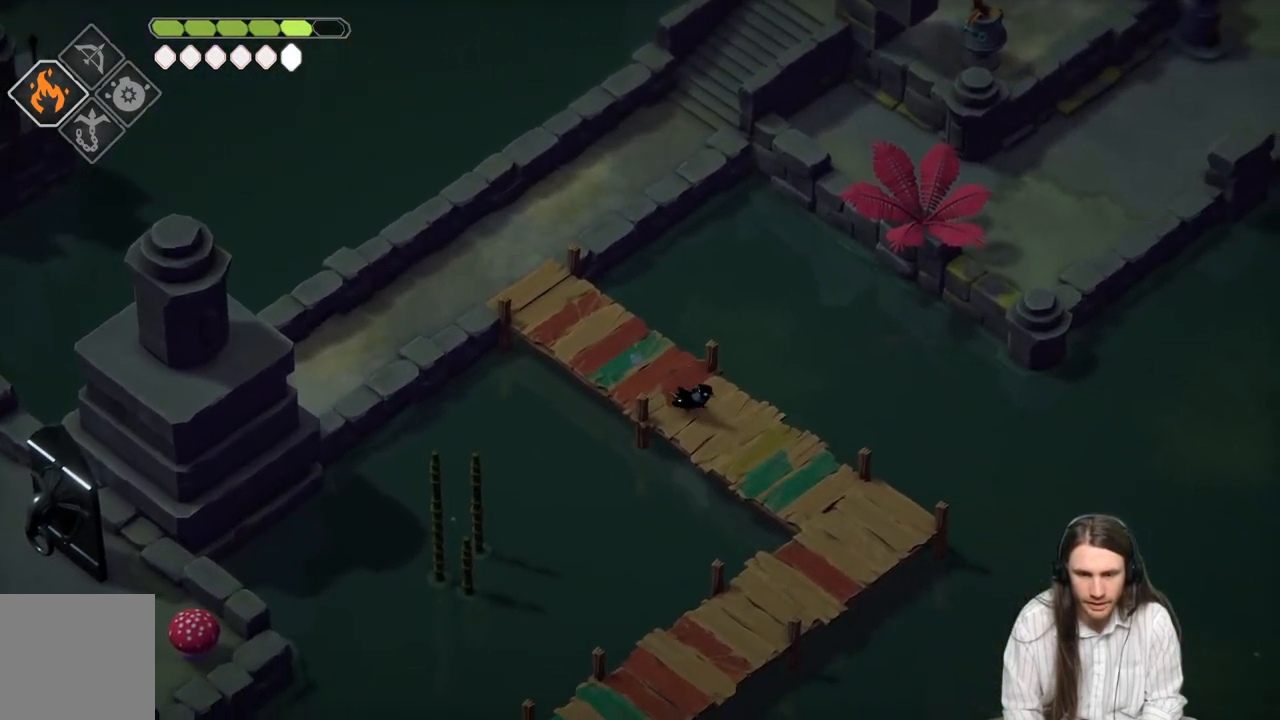
{"buttons": [], "left_stick": "down-right", "right_stick": "center", "events": []}
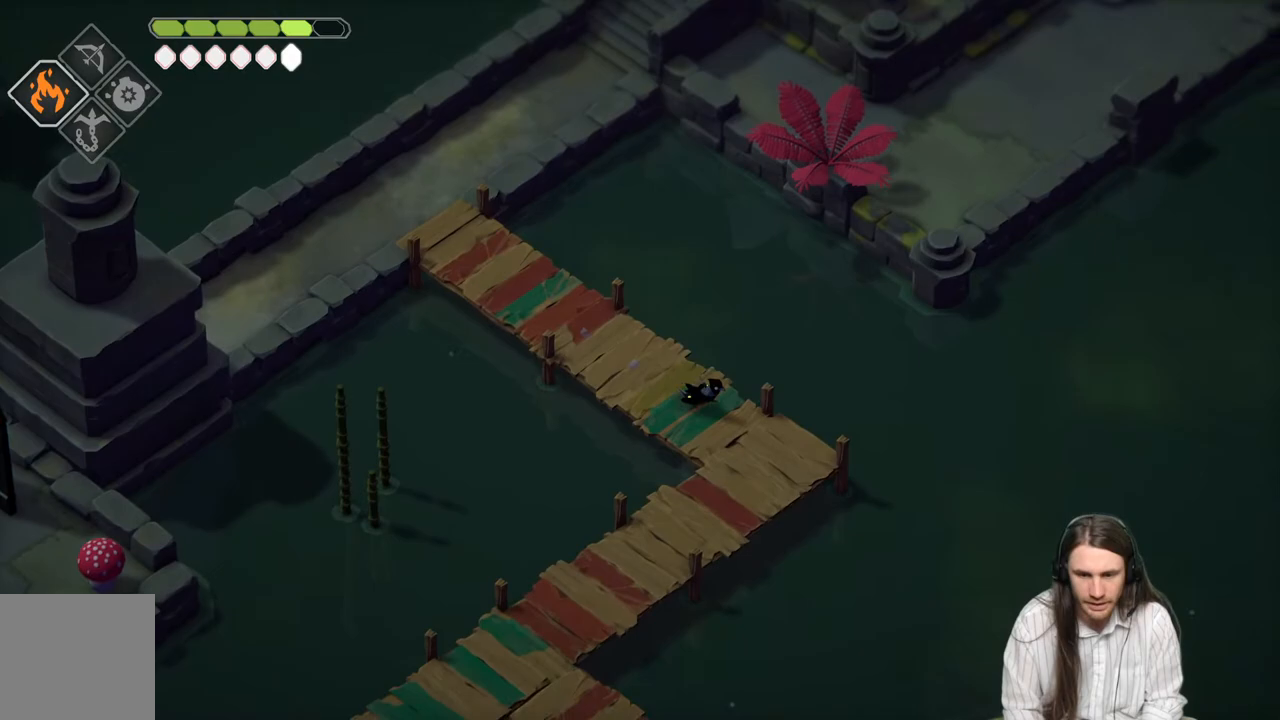
{"buttons": [], "left_stick": "down-left", "right_stick": "center", "events": [[67, "left_stick", "down"], [167, "left_stick", "down-left"]]}
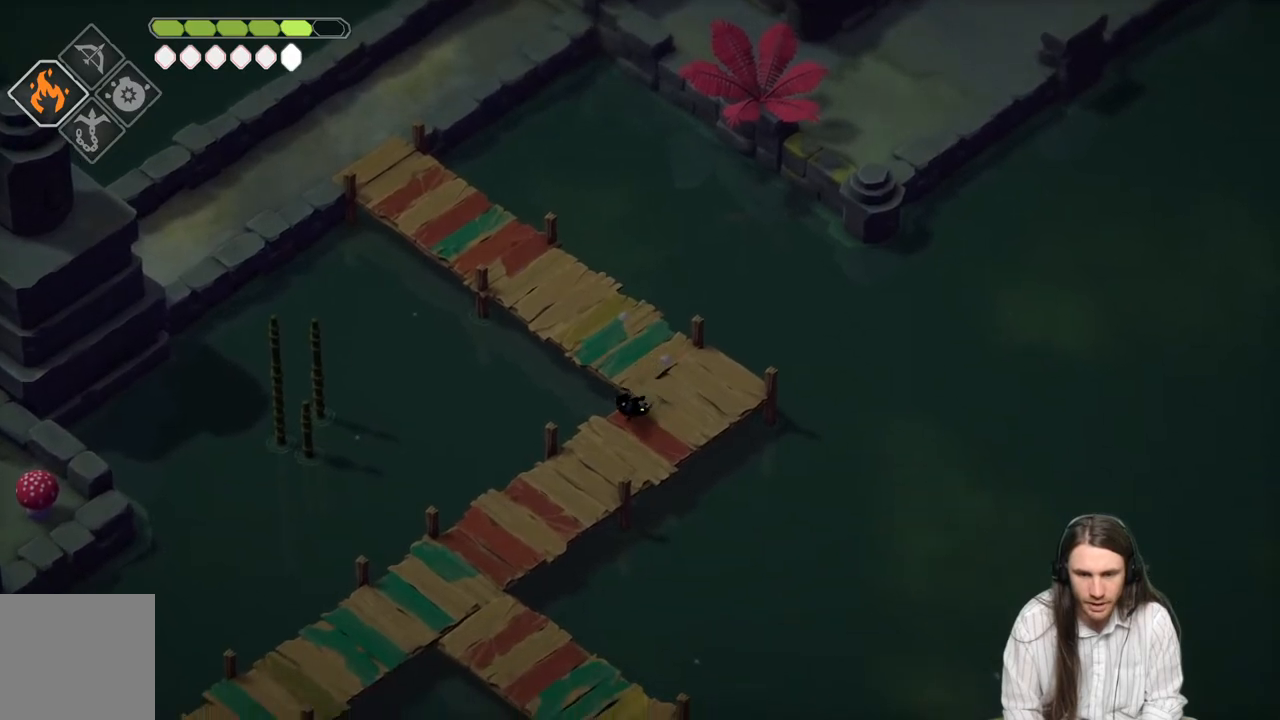
{"buttons": [], "left_stick": "down-left", "right_stick": "center", "events": []}
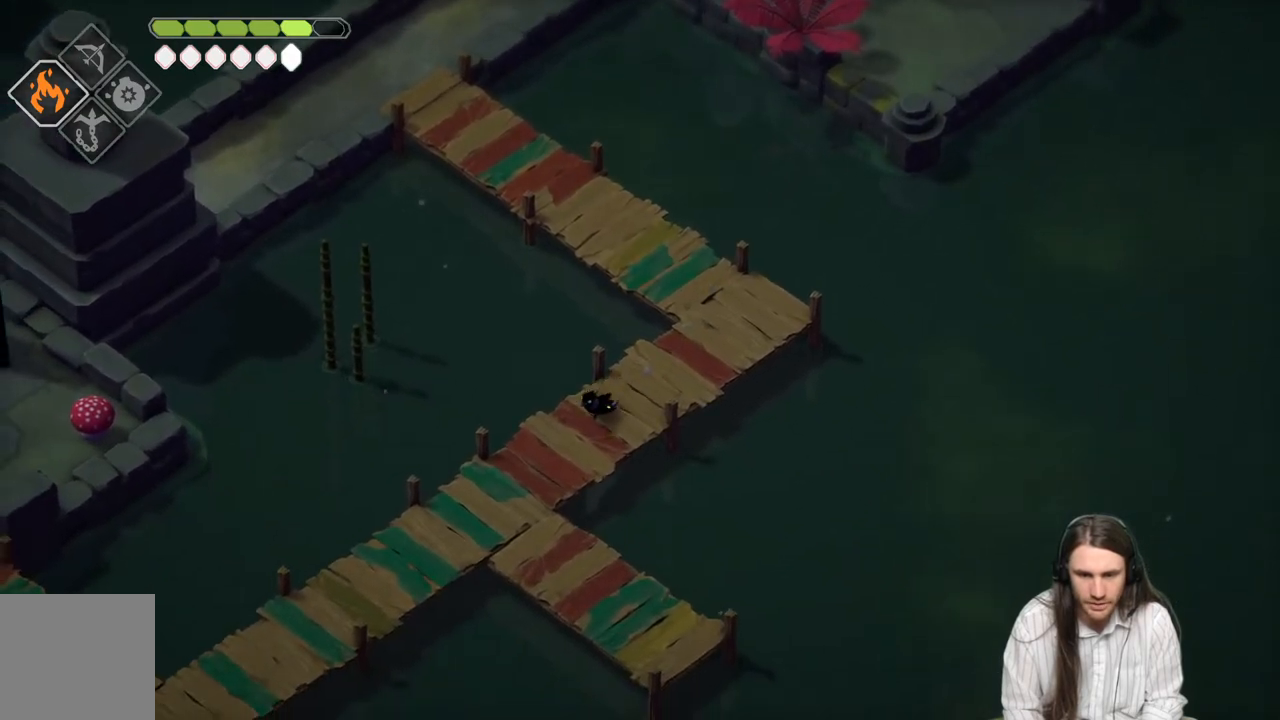
{"buttons": [], "left_stick": "down-left", "right_stick": "center", "events": []}
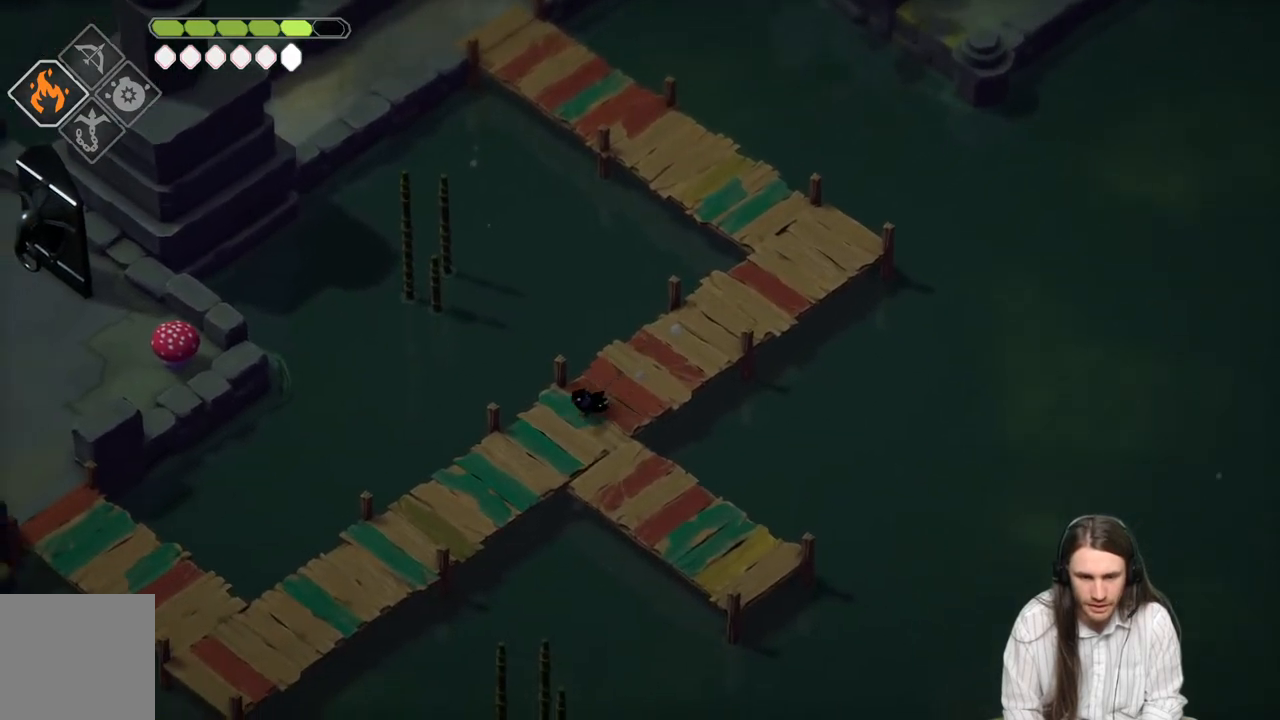
{"buttons": [], "left_stick": "down-left", "right_stick": "center", "events": []}
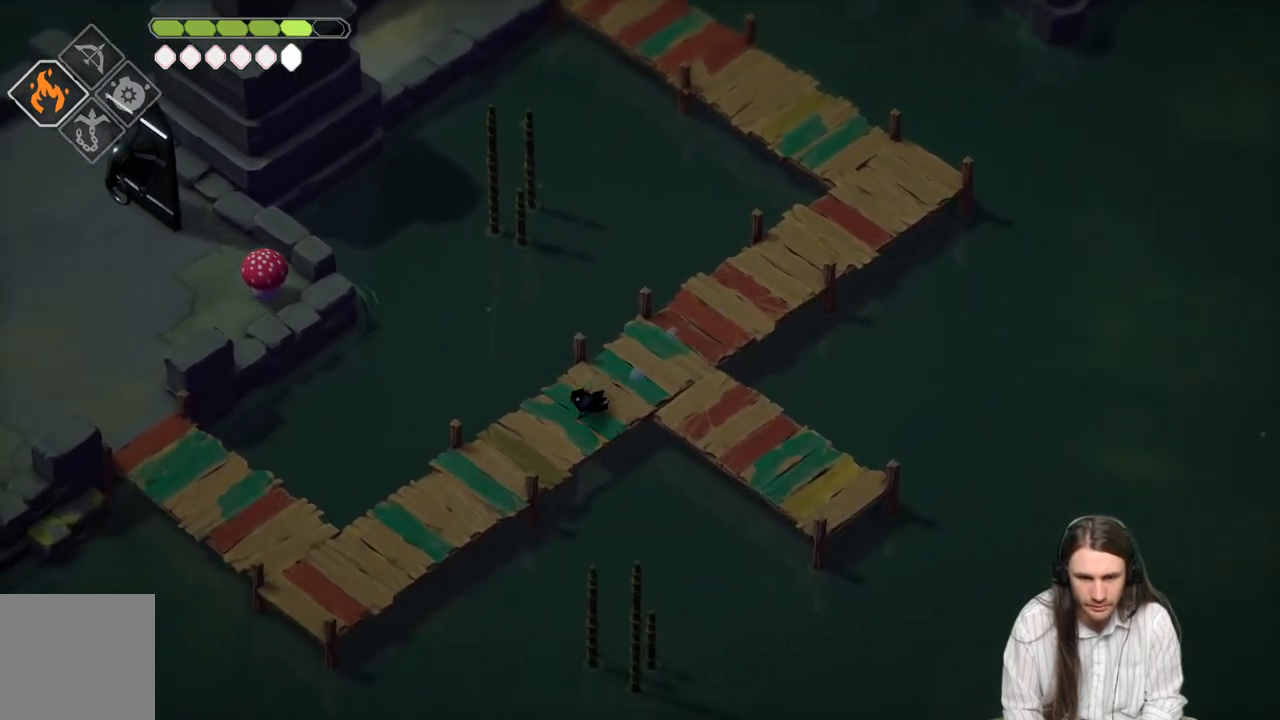
{"buttons": [], "left_stick": "down-left", "right_stick": "center", "events": []}
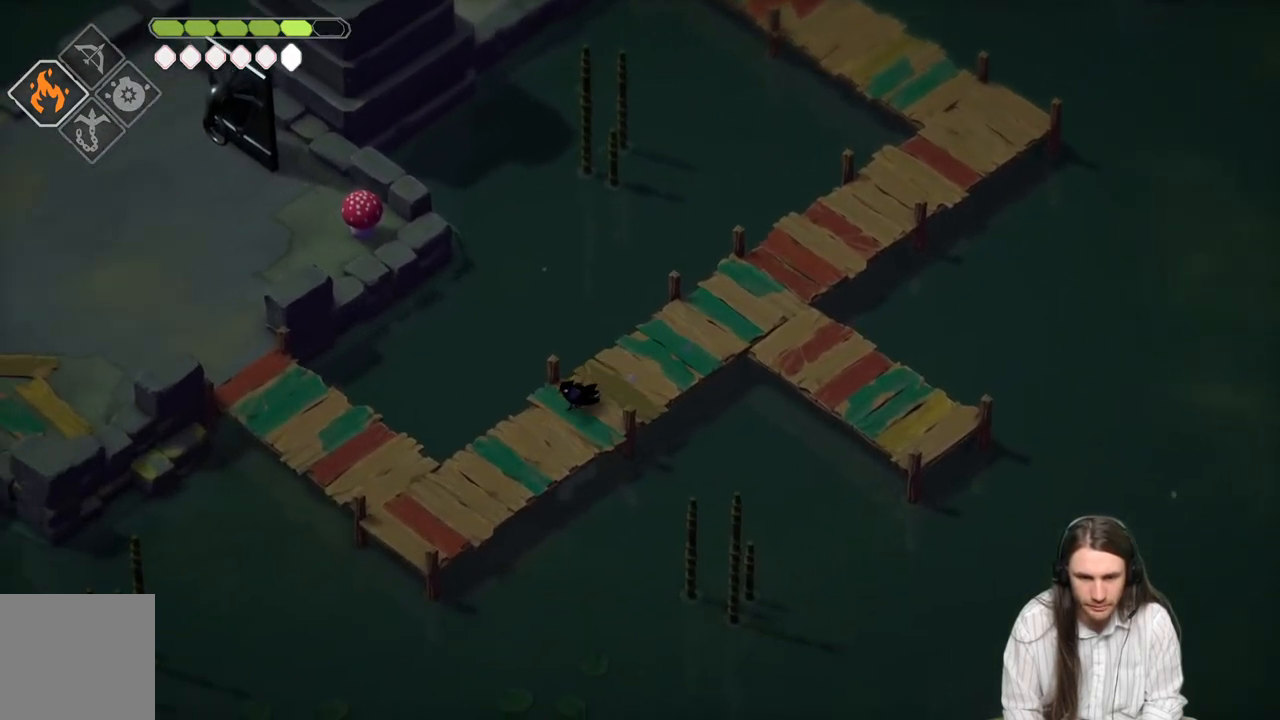
{"buttons": [], "left_stick": "down-left", "right_stick": "center", "events": []}
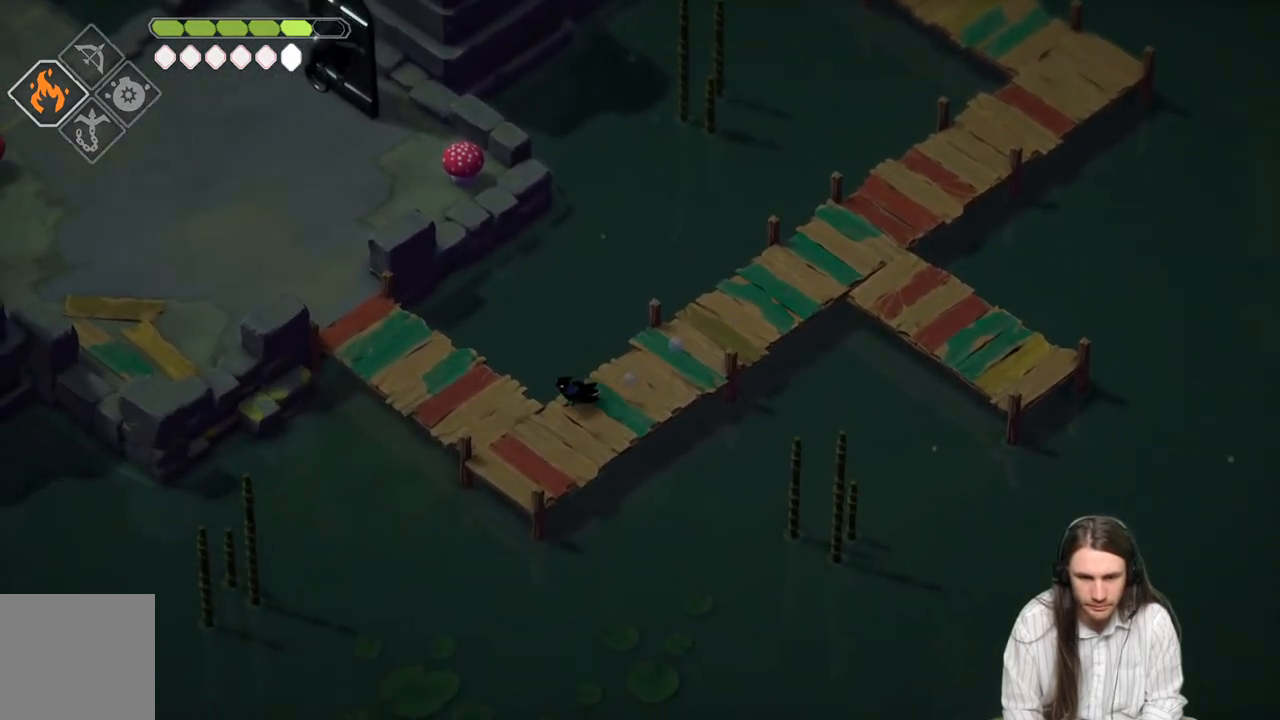
{"buttons": [], "left_stick": "up-left", "right_stick": "center", "events": [[83, "left_stick", "up-left"]]}
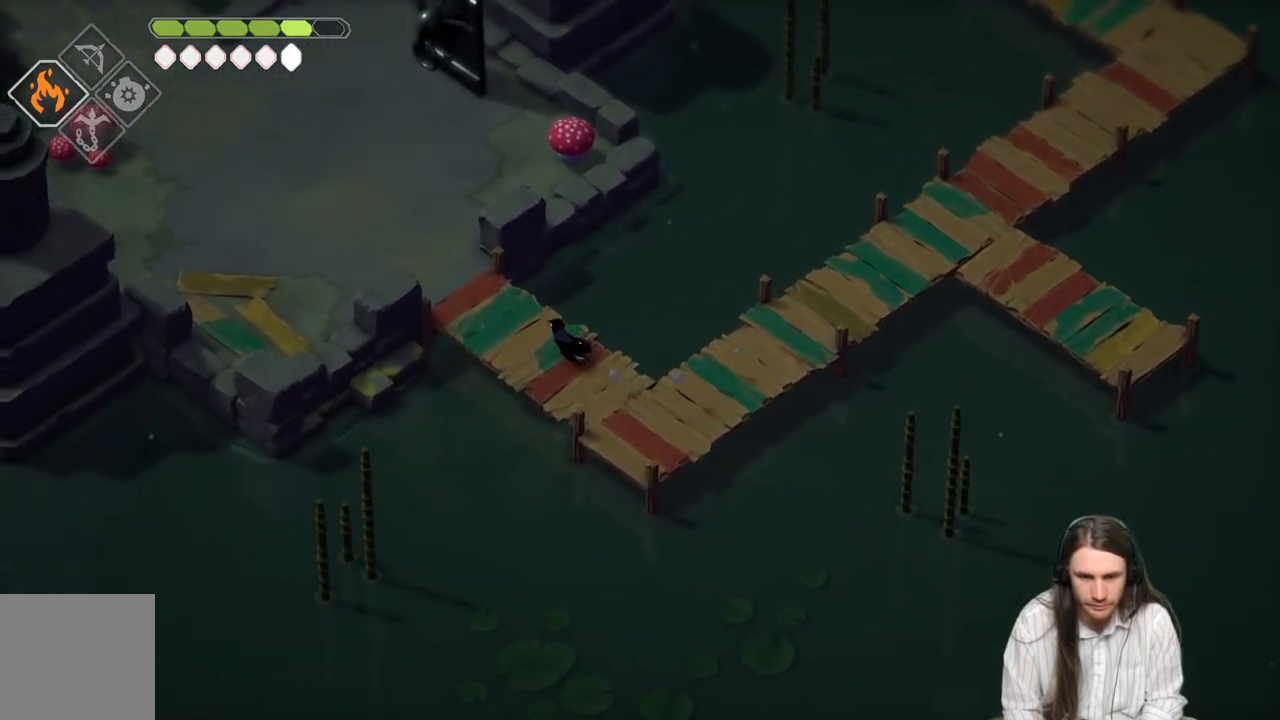
{"buttons": [], "left_stick": "up-left", "right_stick": "center", "events": [[17, "B", "down"], [183, "B", "up"]]}